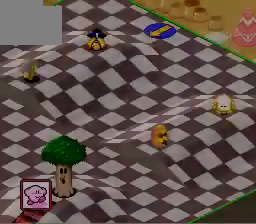
Gameplay with a controller (Nintendo layout); each line is a JSON object with the inputs held at the frame after it. "events" lists button and stick changes between this image and that frame as [ms after this image, input, new state], when the widget could be followed in between. Not read: L3 R3.
{"buttons": []}
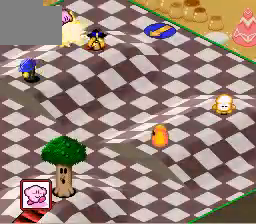
{"buttons": [], "events": []}
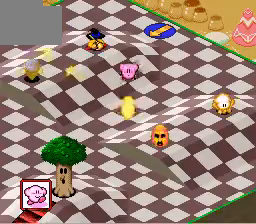
{"buttons": [], "events": []}
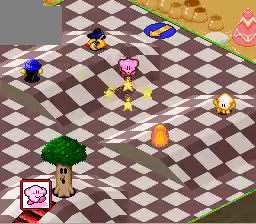
{"buttons": [], "events": []}
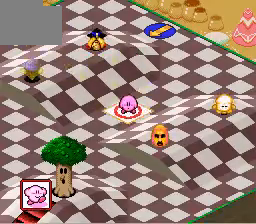
{"buttons": [], "events": []}
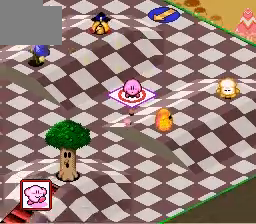
{"buttons": [], "events": []}
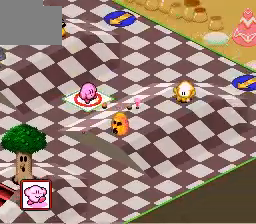
{"buttons": [], "events": []}
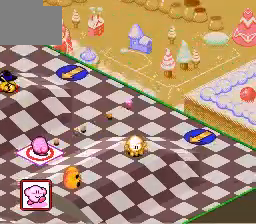
{"buttons": ["B"], "events": [[233, "B", "down"]]}
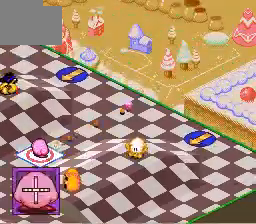
{"buttons": ["B", "DPAD_LEFT"], "events": [[67, "DPAD_LEFT", "down"], [134, "DPAD_LEFT", "up"], [267, "DPAD_LEFT", "down"], [334, "DPAD_LEFT", "up"], [467, "DPAD_LEFT", "down"]]}
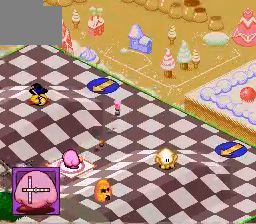
{"buttons": [], "events": [[33, "DPAD_LEFT", "up"], [233, "B", "up"]]}
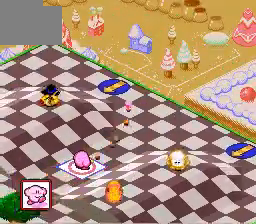
{"buttons": [], "events": [[67, "A", "down"], [234, "A", "up"]]}
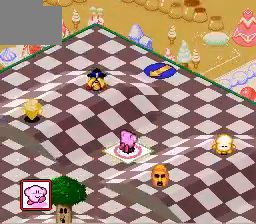
{"buttons": [], "events": []}
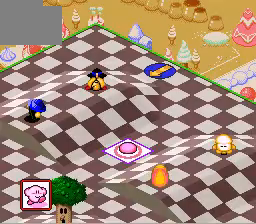
{"buttons": [], "events": [[367, "A", "down"], [501, "A", "up"]]}
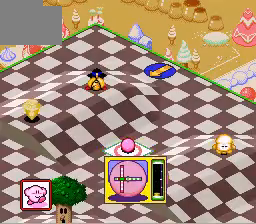
{"buttons": [], "events": []}
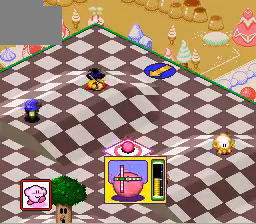
{"buttons": [], "events": []}
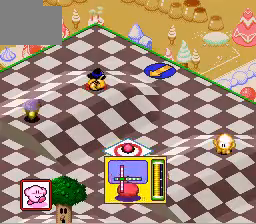
{"buttons": [], "events": [[34, "A", "down"], [167, "A", "up"]]}
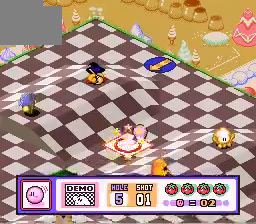
{"buttons": [], "events": []}
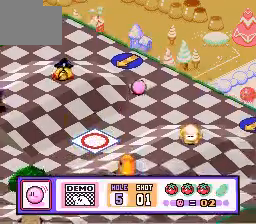
{"buttons": [], "events": []}
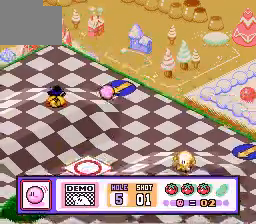
{"buttons": [], "events": []}
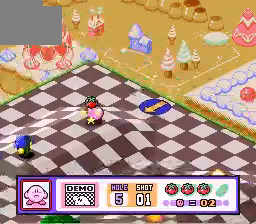
{"buttons": [], "events": []}
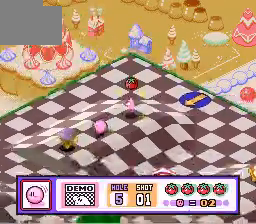
{"buttons": [], "events": []}
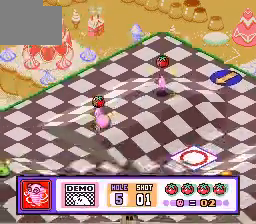
{"buttons": ["B"], "events": [[267, "B", "down"]]}
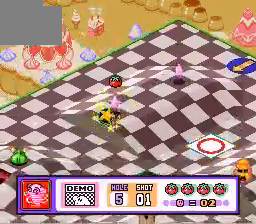
{"buttons": [], "events": [[133, "B", "up"]]}
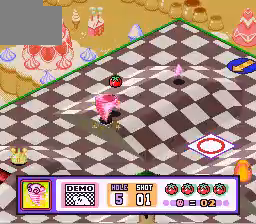
{"buttons": [], "events": []}